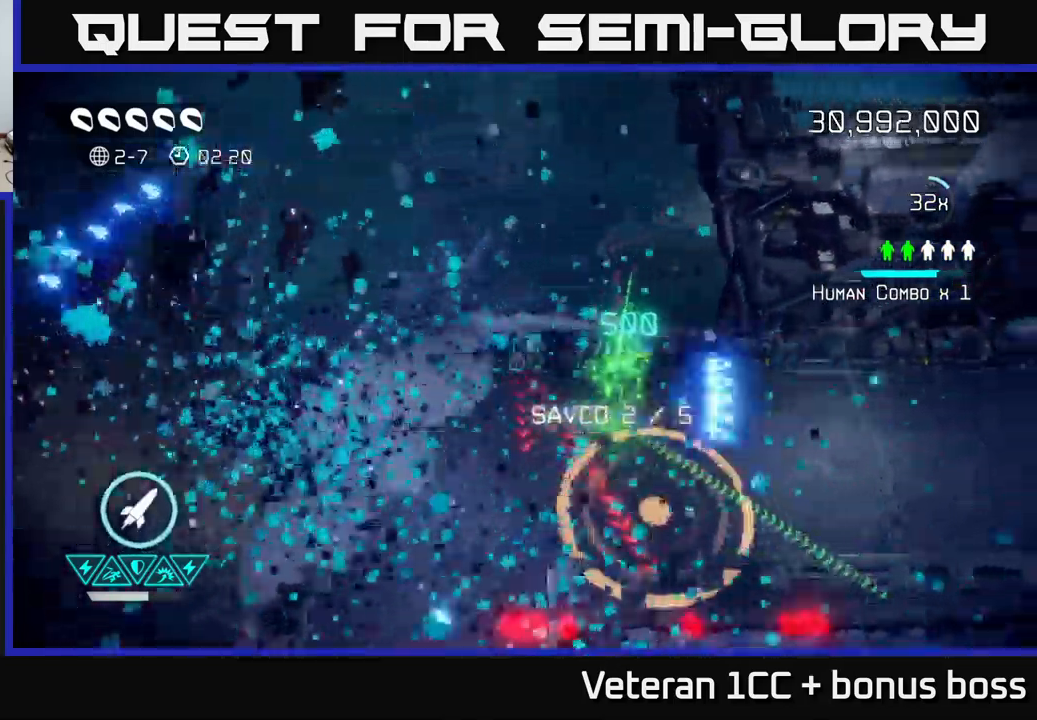
Gameplay with a controller (Xbox layout); each line is a JSON object with the inputs held at the frame after it. "events" lists button and stick changes between this image and that frame as [ms after this image, input, new state], when the widget could be followed in between.
{"buttons": [], "left_stick": "right", "right_stick": "down-right", "events": [[167, "left_stick", "right"]]}
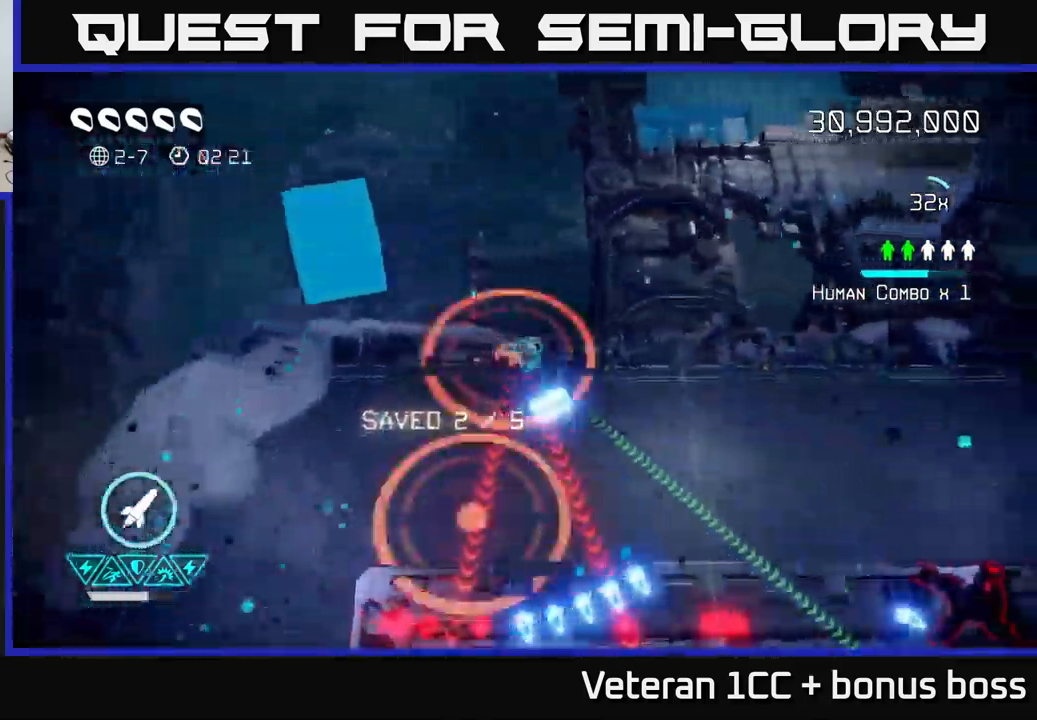
{"buttons": [], "left_stick": "right", "right_stick": "down", "events": [[67, "right_stick", "down"], [117, "R2", "down"], [250, "R2", "up"]]}
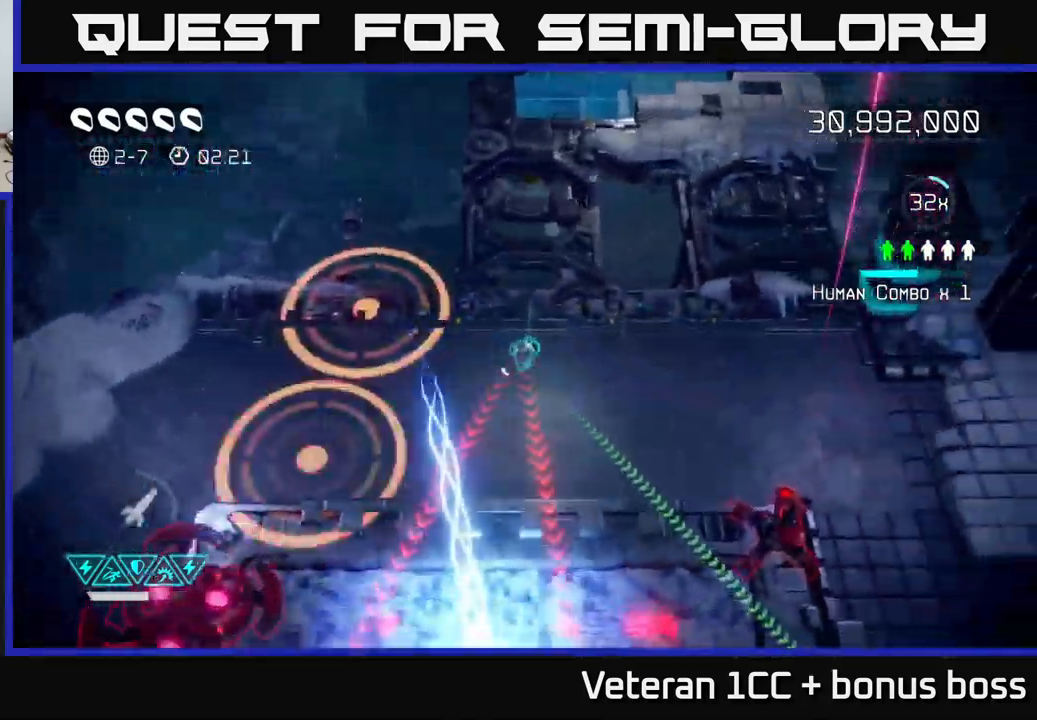
{"buttons": [], "left_stick": "down-right", "right_stick": "down", "events": [[83, "left_stick", "down-right"]]}
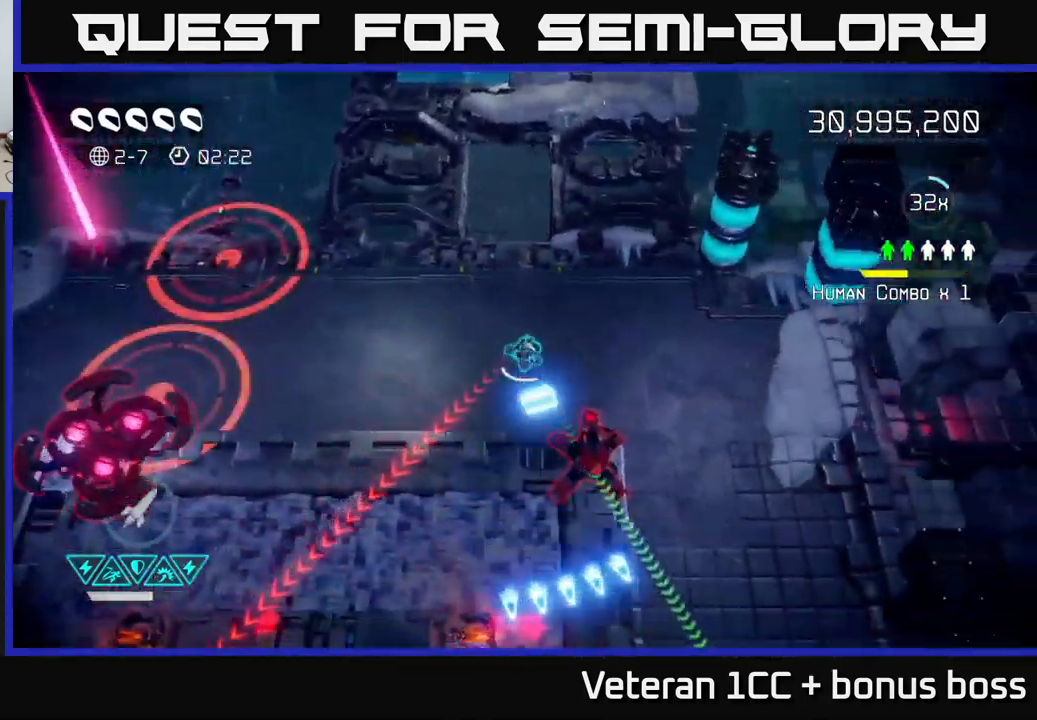
{"buttons": [], "left_stick": "down", "right_stick": "left", "events": [[450, "left_stick", "down"], [450, "right_stick", "left"]]}
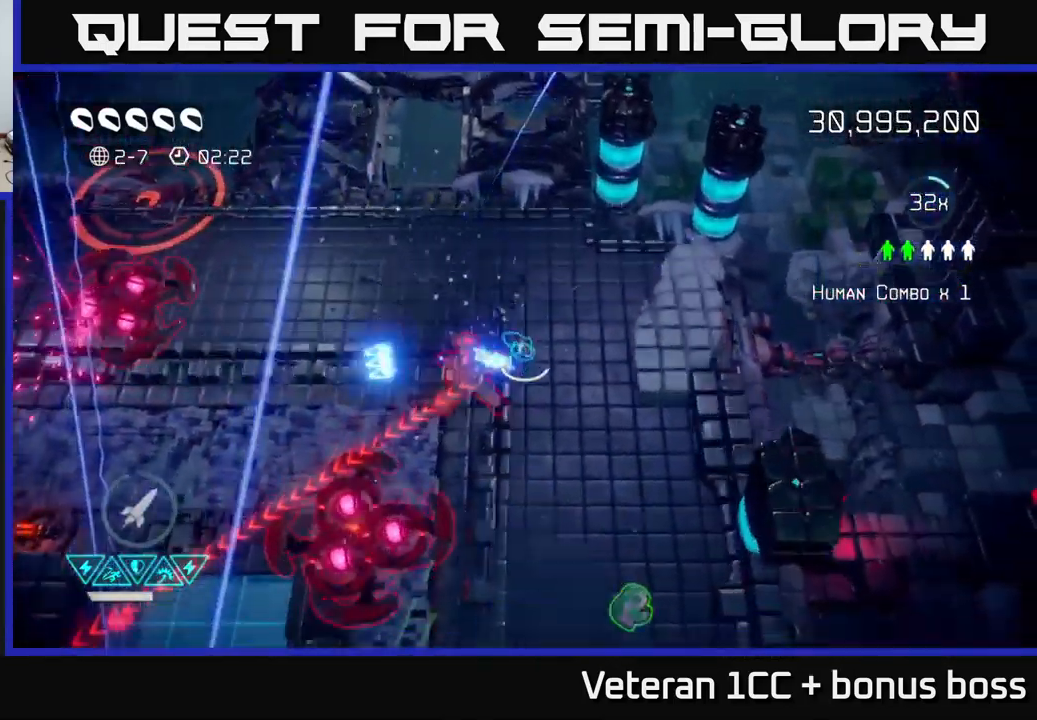
{"buttons": [], "left_stick": "down", "right_stick": "left", "events": [[150, "right_stick", "down-left"], [367, "left_stick", "down-right"], [450, "right_stick", "left"], [500, "left_stick", "down"]]}
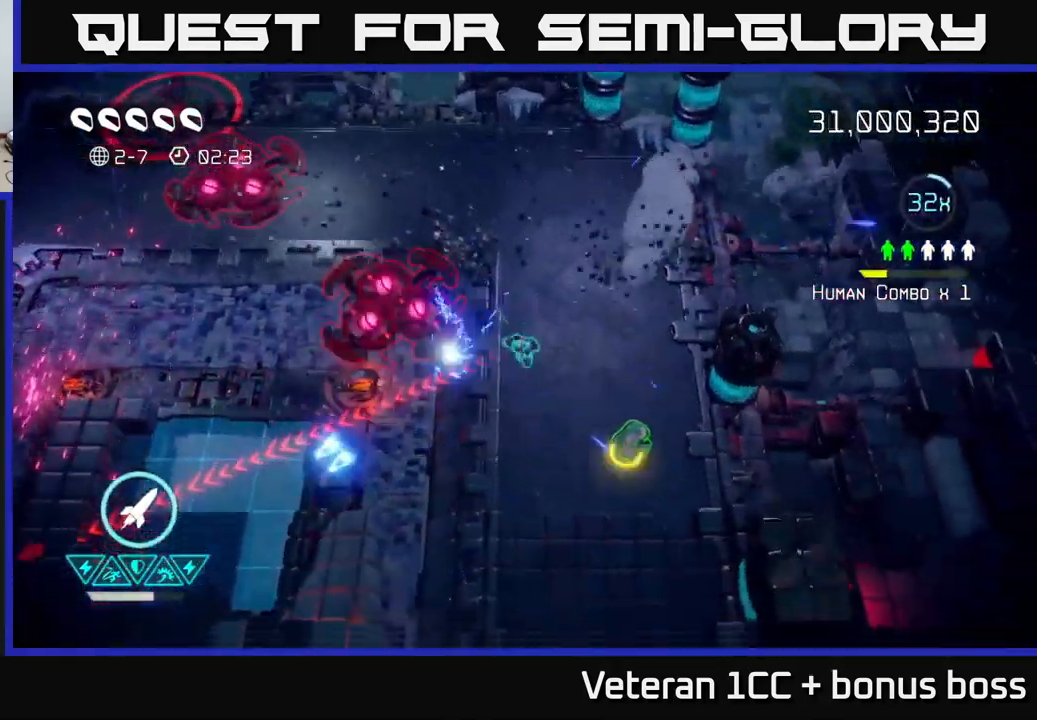
{"buttons": [], "left_stick": "right", "right_stick": "left", "events": [[200, "R2", "down"], [233, "left_stick", "down-right"], [283, "R2", "up"], [450, "left_stick", "right"]]}
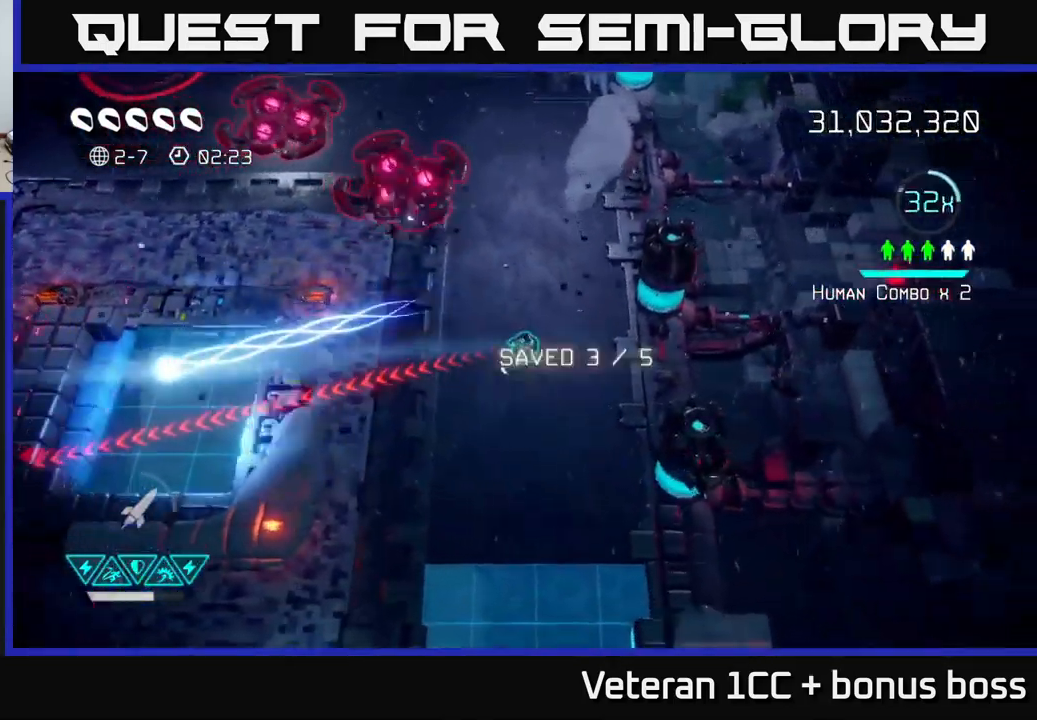
{"buttons": [], "left_stick": "left", "right_stick": "left", "events": [[233, "left_stick", "left"]]}
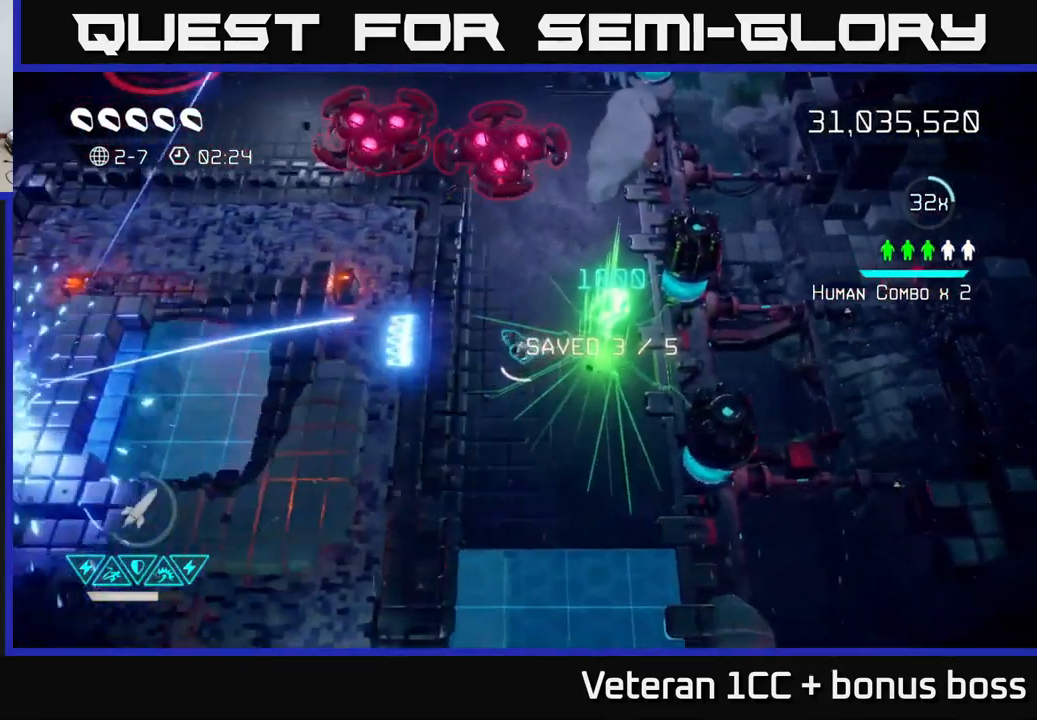
{"buttons": [], "left_stick": "up-left", "right_stick": "up-right", "events": [[50, "left_stick", "up-left"], [50, "right_stick", "up"], [467, "right_stick", "up-right"]]}
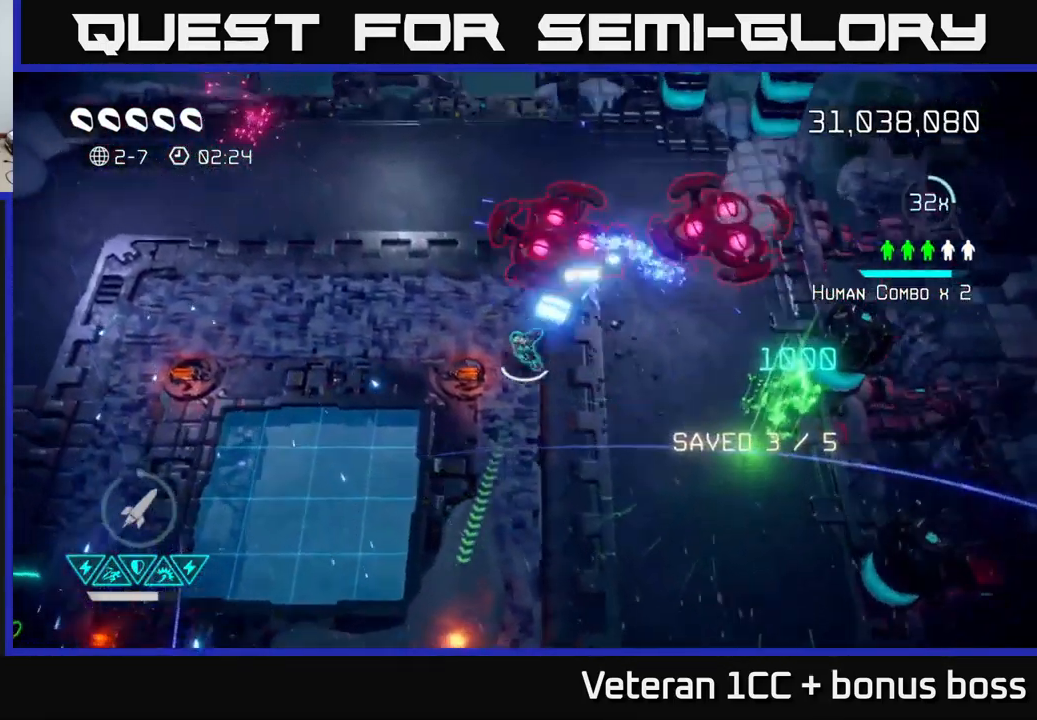
{"buttons": [], "left_stick": "up-right", "right_stick": "up-right", "events": [[316, "L2", "down"], [333, "left_stick", "up"], [433, "L2", "up"], [449, "left_stick", "up-right"]]}
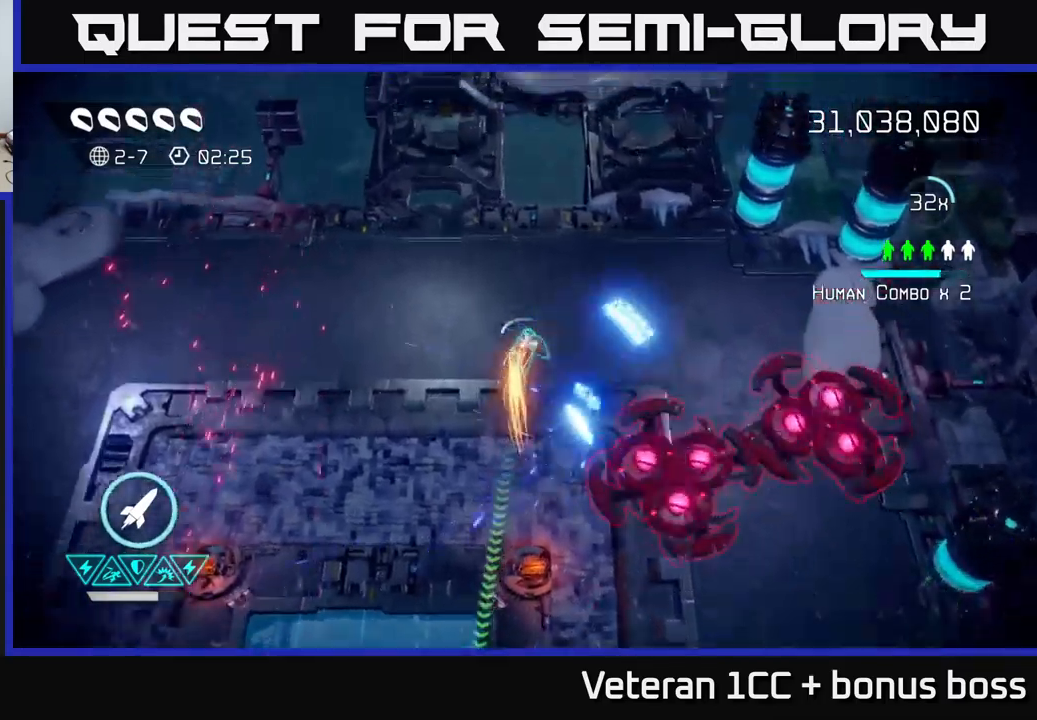
{"buttons": [], "left_stick": "right", "right_stick": "up-right", "events": [[500, "left_stick", "right"]]}
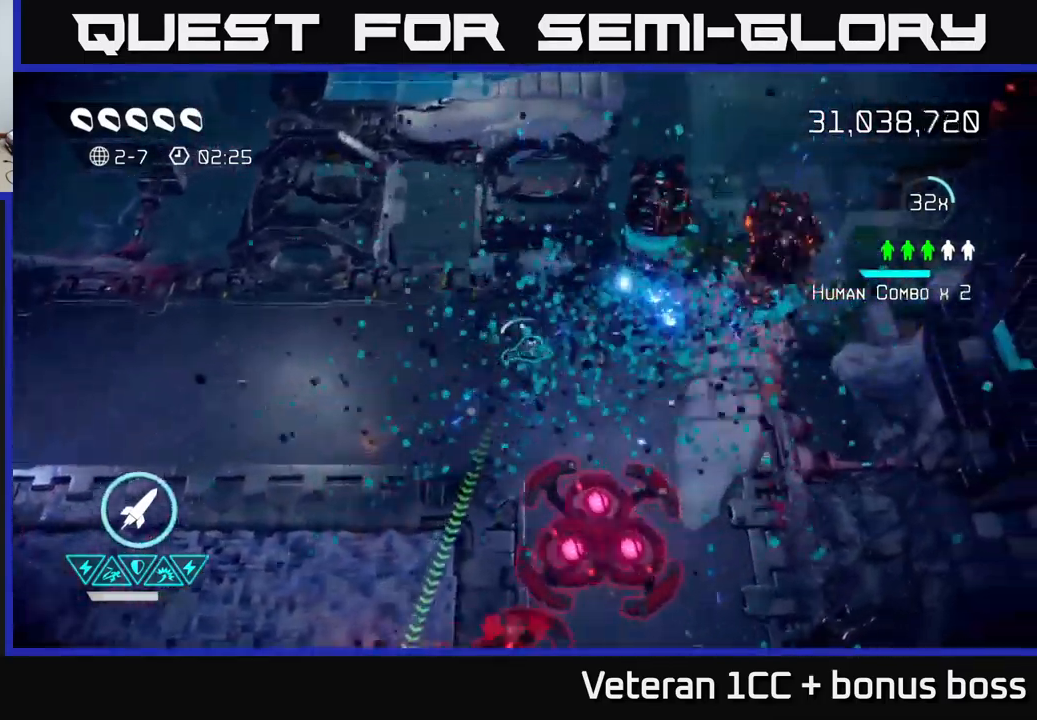
{"buttons": [], "left_stick": "down-right", "right_stick": "down-left", "events": [[133, "left_stick", "down-right"], [267, "right_stick", "down-left"]]}
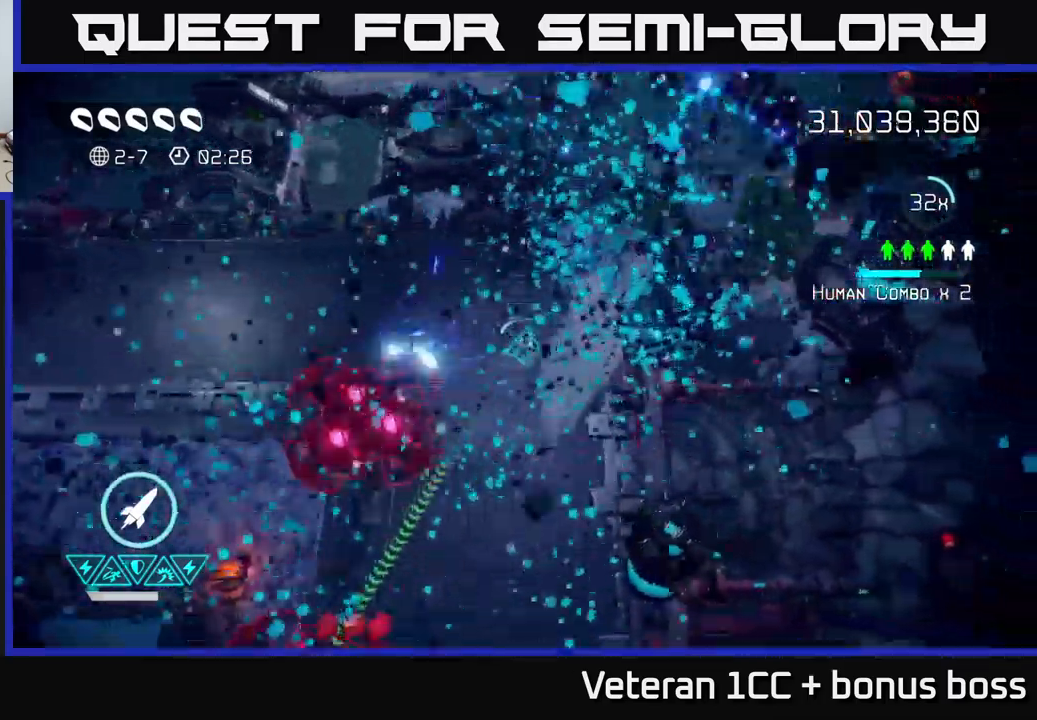
{"buttons": [], "left_stick": "down", "right_stick": "down-left", "events": [[33, "left_stick", "down"], [233, "R2", "down"], [367, "R2", "up"]]}
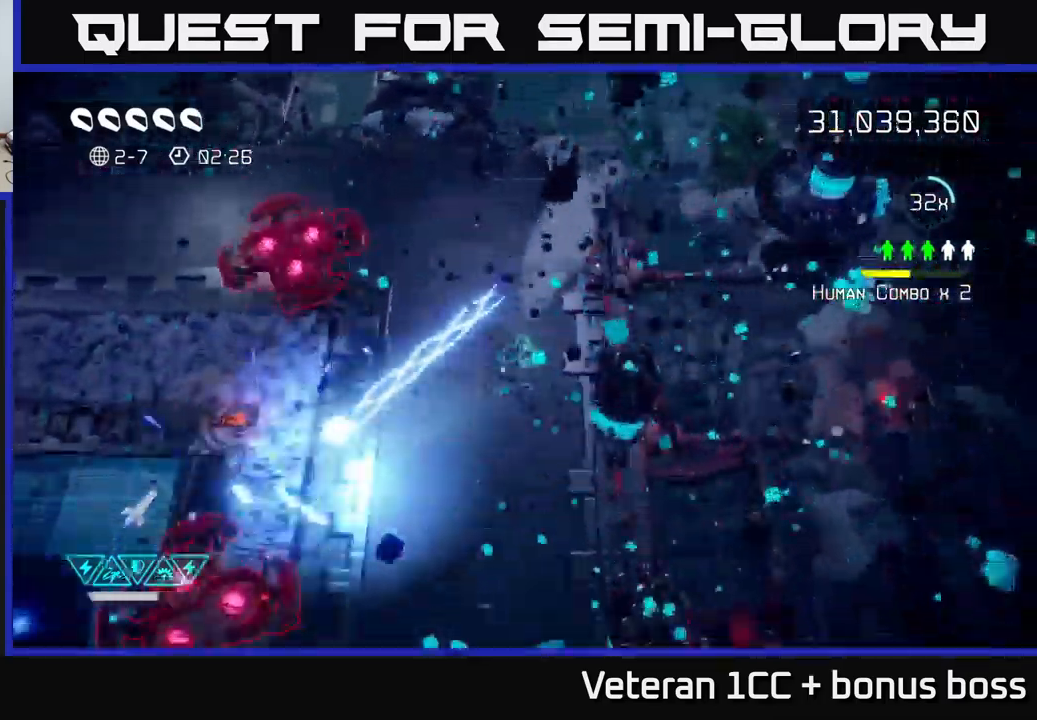
{"buttons": [], "left_stick": "down-left", "right_stick": "up-left", "events": [[350, "right_stick", "up-left"], [417, "left_stick", "down-left"]]}
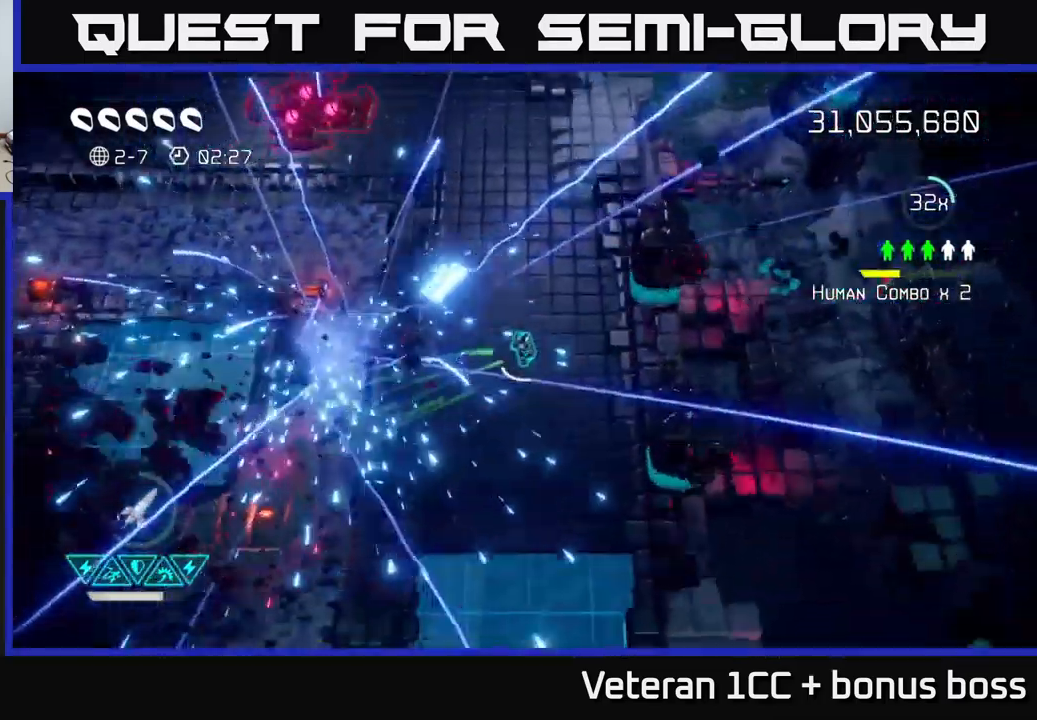
{"buttons": ["L2"], "left_stick": "left", "right_stick": "up", "events": [[33, "L2", "down"], [183, "L2", "up"], [417, "L2", "down"], [417, "right_stick", "up"], [500, "left_stick", "left"]]}
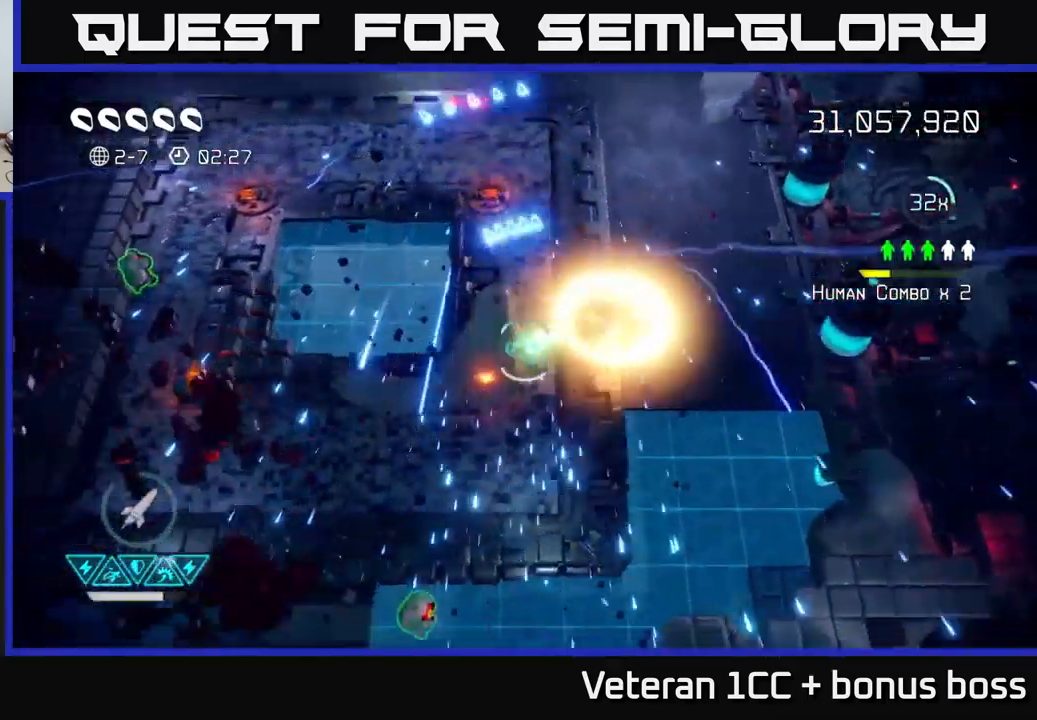
{"buttons": [], "left_stick": "left", "right_stick": "up", "events": [[50, "L2", "up"]]}
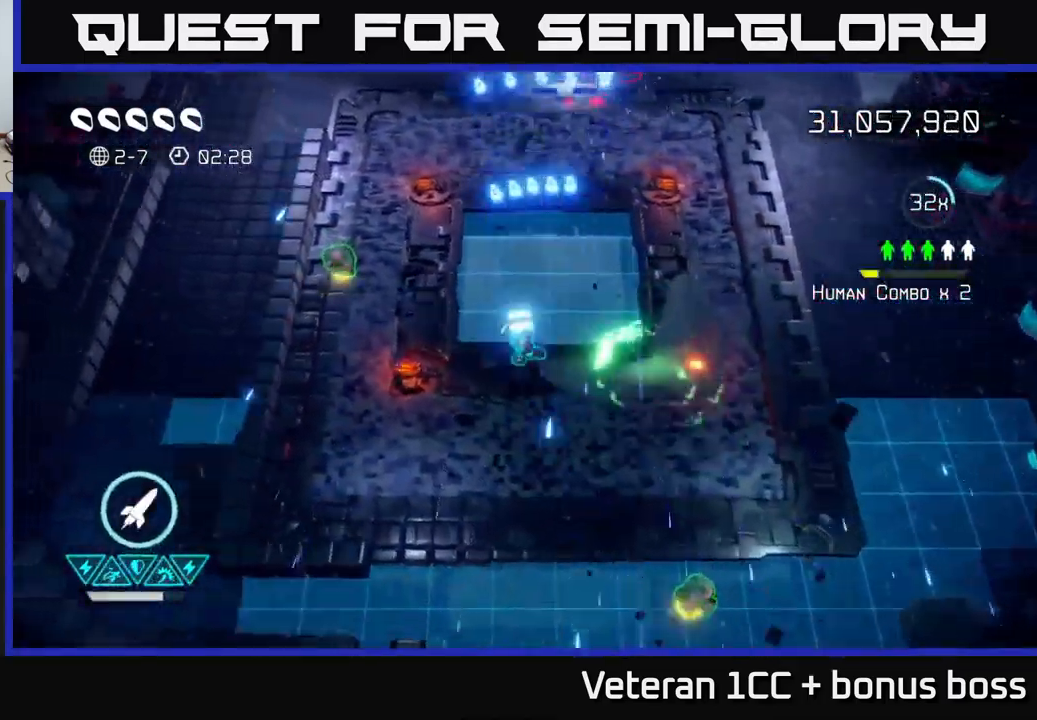
{"buttons": [], "left_stick": "up-left", "right_stick": "up", "events": [[233, "L2", "down"], [317, "left_stick", "up-left"], [433, "L2", "up"]]}
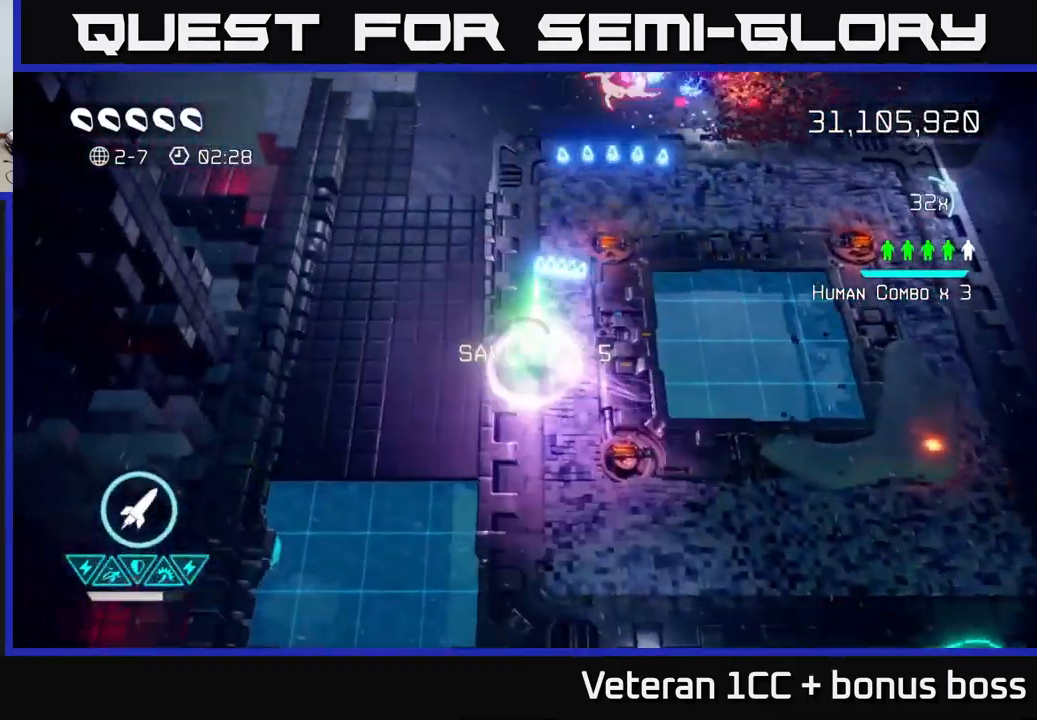
{"buttons": [], "left_stick": "down-right", "right_stick": "up", "events": [[33, "left_stick", "down-right"]]}
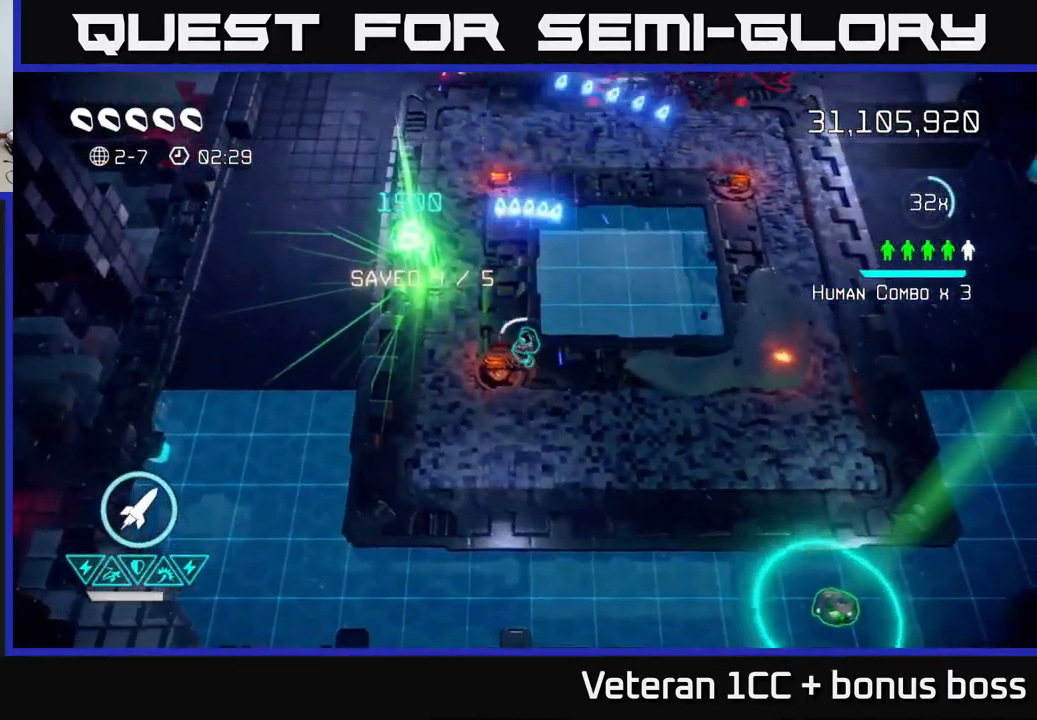
{"buttons": [], "left_stick": "down-right", "right_stick": "up", "events": [[33, "right_stick", "up-left"], [417, "right_stick", "up"]]}
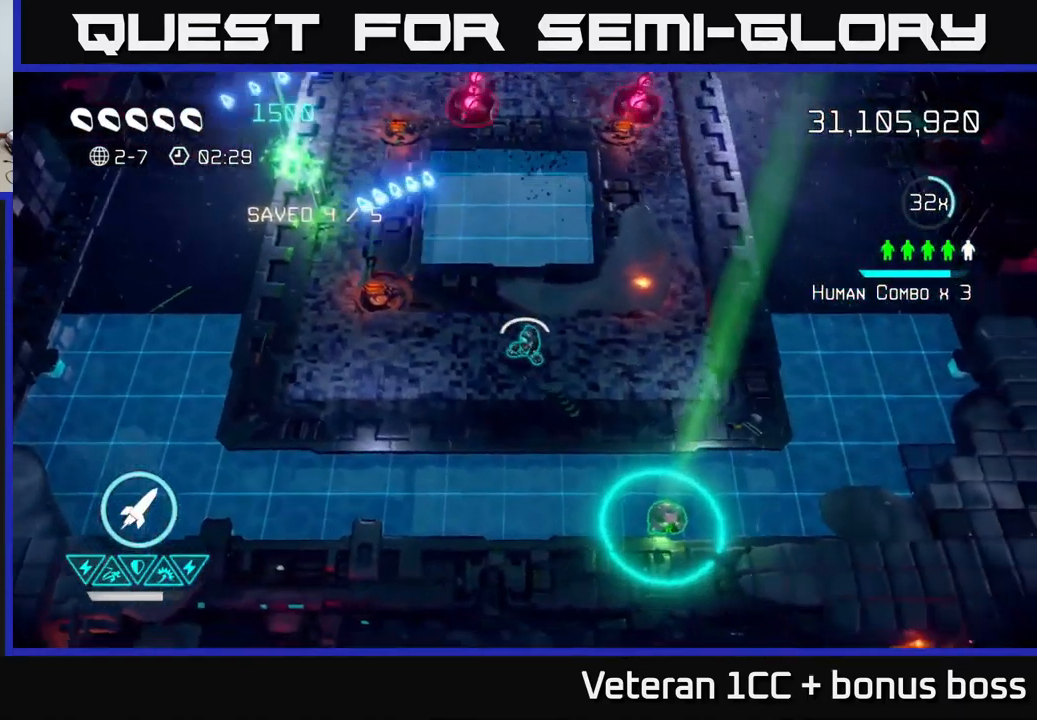
{"buttons": [], "left_stick": "down-right", "right_stick": "up", "events": []}
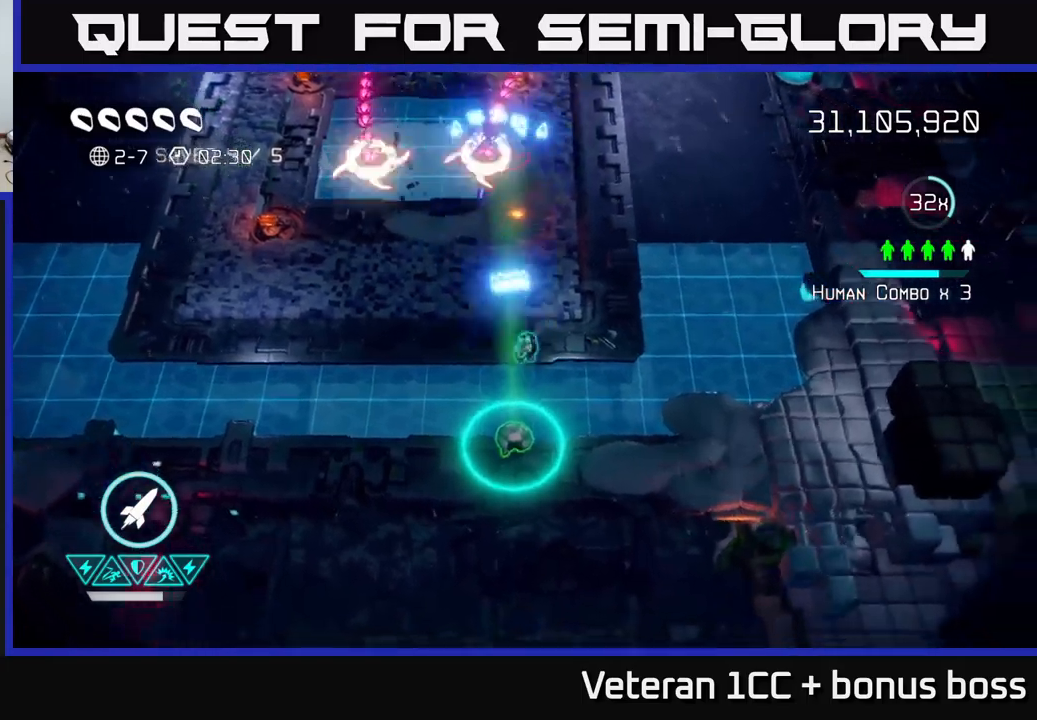
{"buttons": [], "left_stick": "center", "right_stick": "up-left", "events": [[34, "left_stick", "down"], [234, "left_stick", "center"], [417, "right_stick", "up-left"]]}
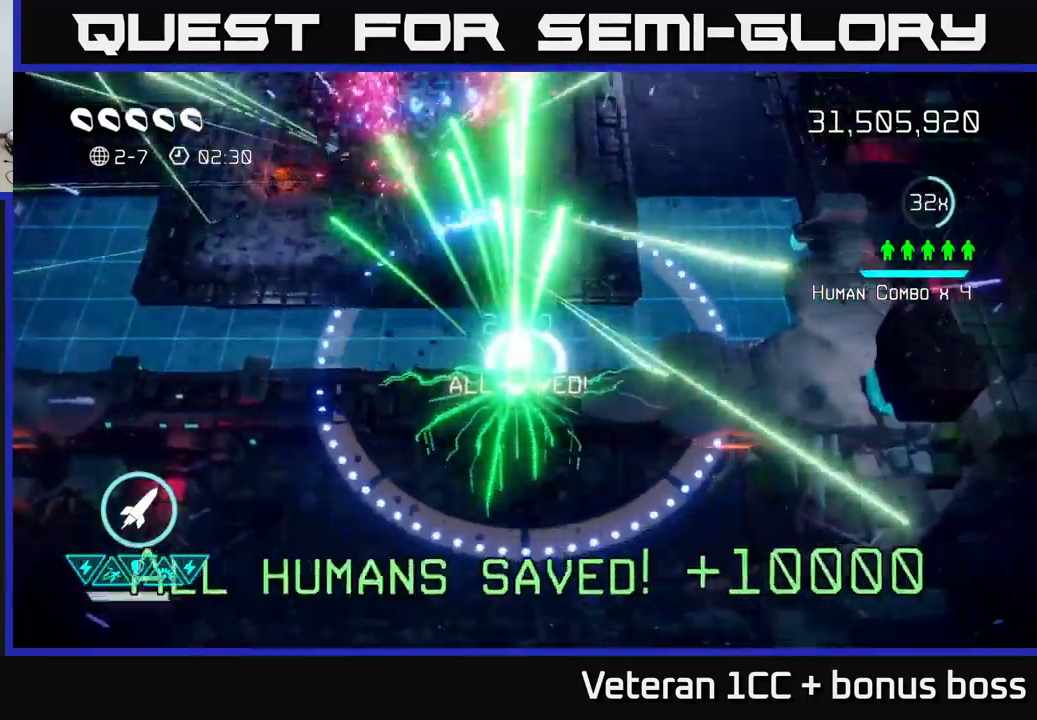
{"buttons": [], "left_stick": "up-left", "right_stick": "up-left", "events": [[100, "left_stick", "up-left"]]}
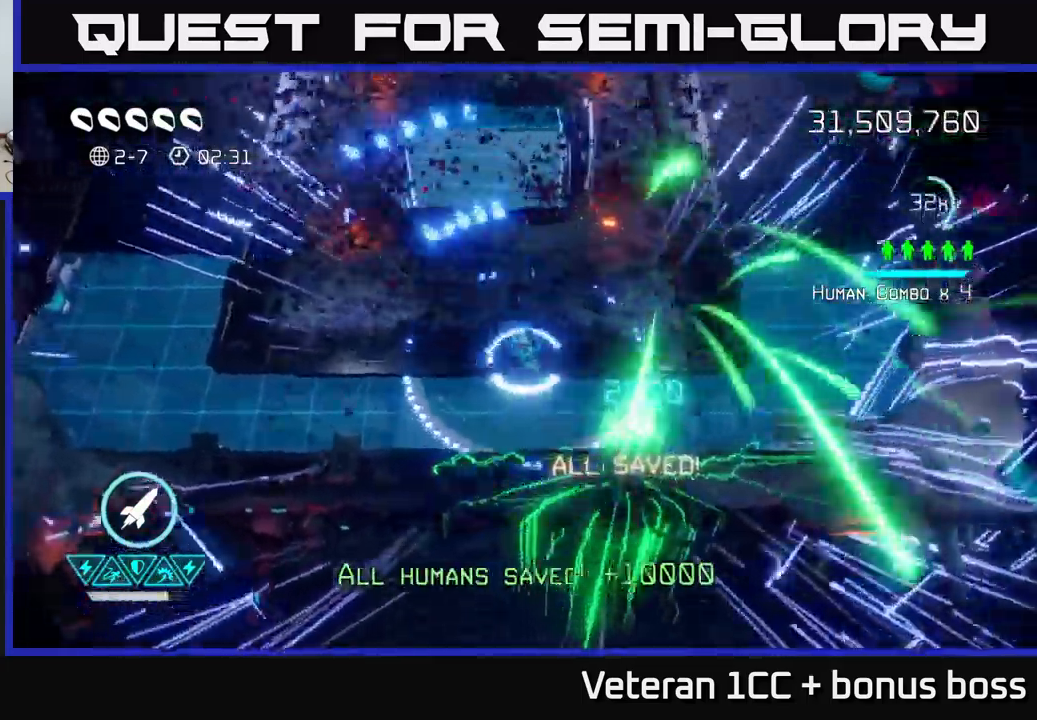
{"buttons": [], "left_stick": "up", "right_stick": "center", "events": [[34, "right_stick", "up"], [250, "right_stick", "center"], [417, "left_stick", "up"]]}
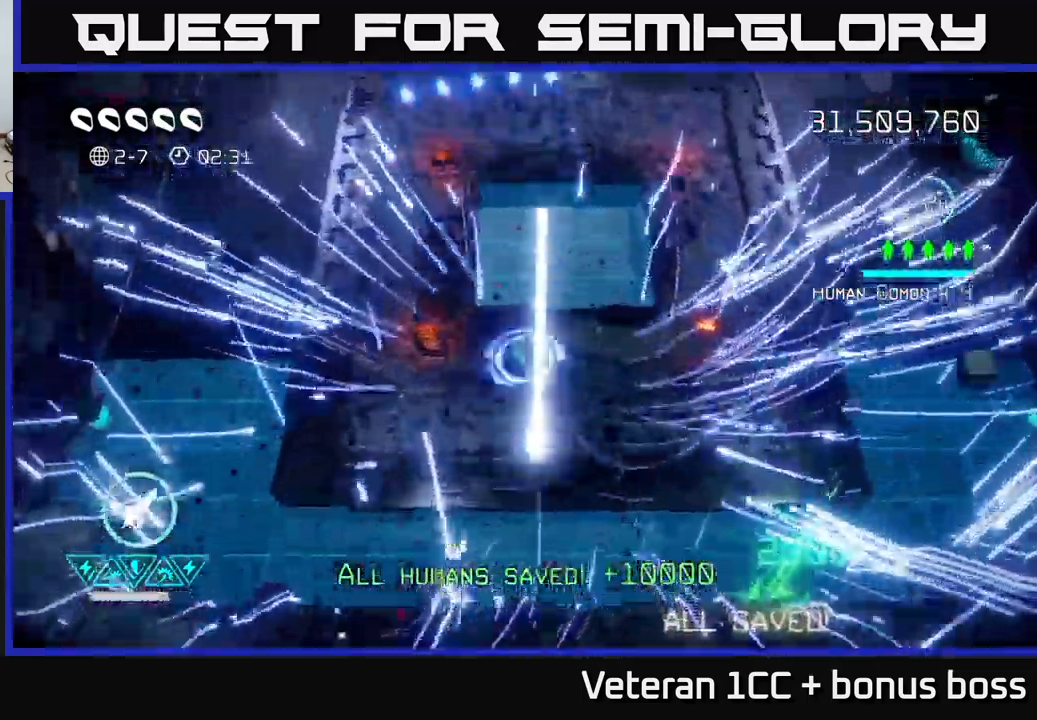
{"buttons": [], "left_stick": "center", "right_stick": "center", "events": [[67, "L2", "down"], [217, "L2", "up"], [450, "left_stick", "center"]]}
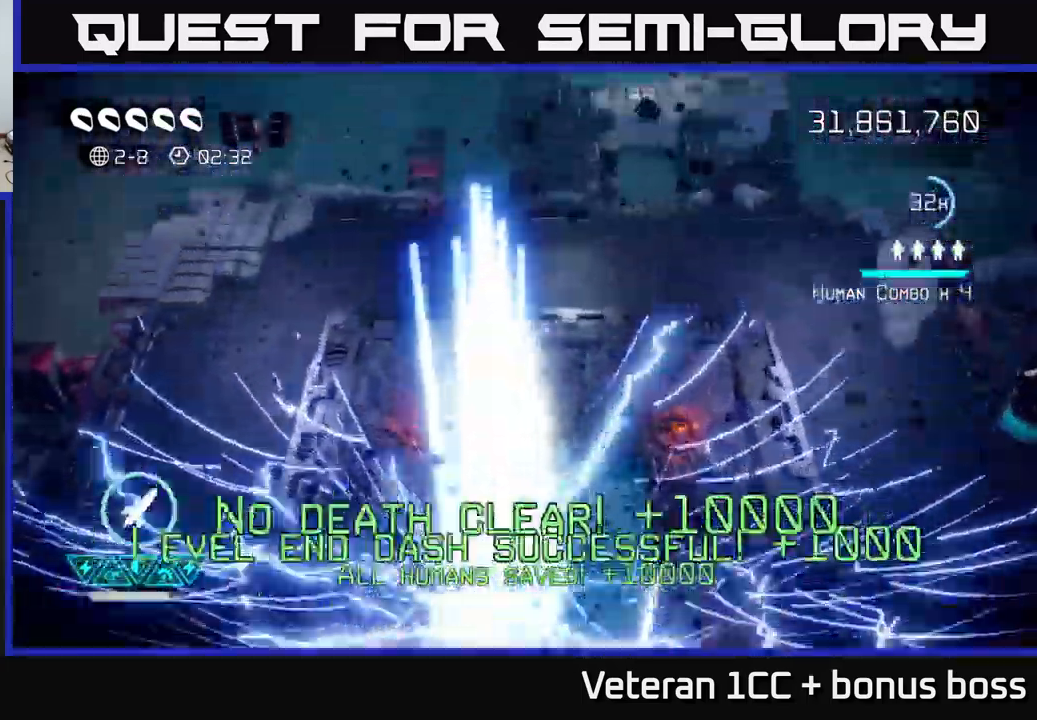
{"buttons": [], "left_stick": "center", "right_stick": "center", "events": [[34, "right_stick", "up"], [334, "right_stick", "up-right"], [434, "right_stick", "center"]]}
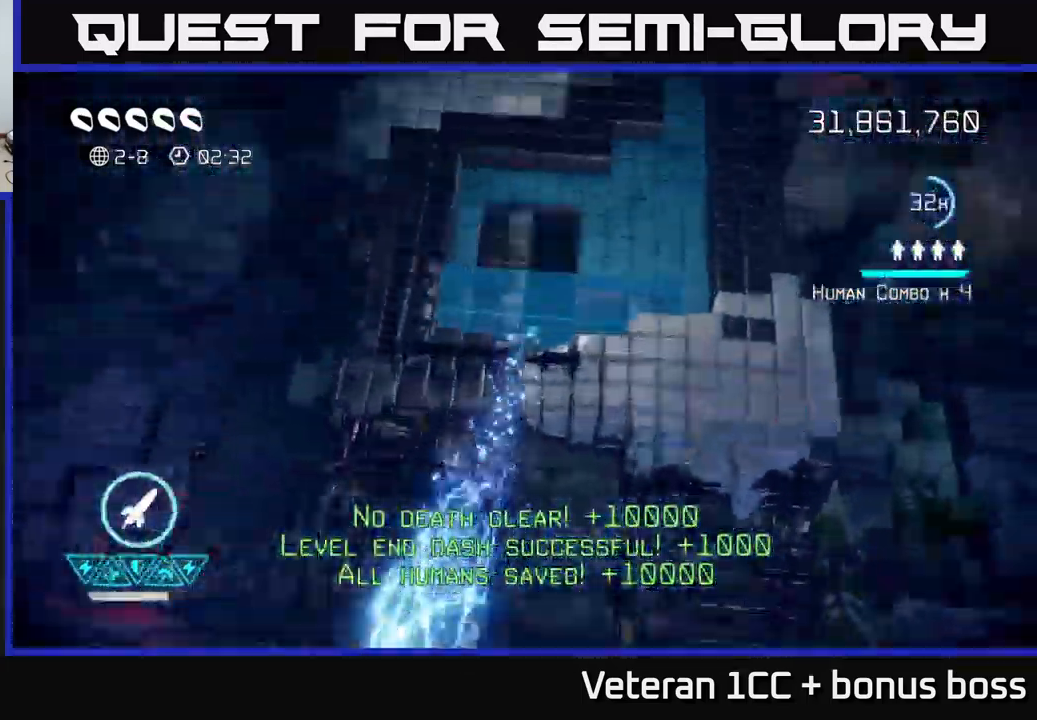
{"buttons": [], "left_stick": "up-right", "right_stick": "up-left", "events": [[200, "right_stick", "up"], [317, "left_stick", "up"], [434, "left_stick", "up-right"], [434, "right_stick", "up-left"]]}
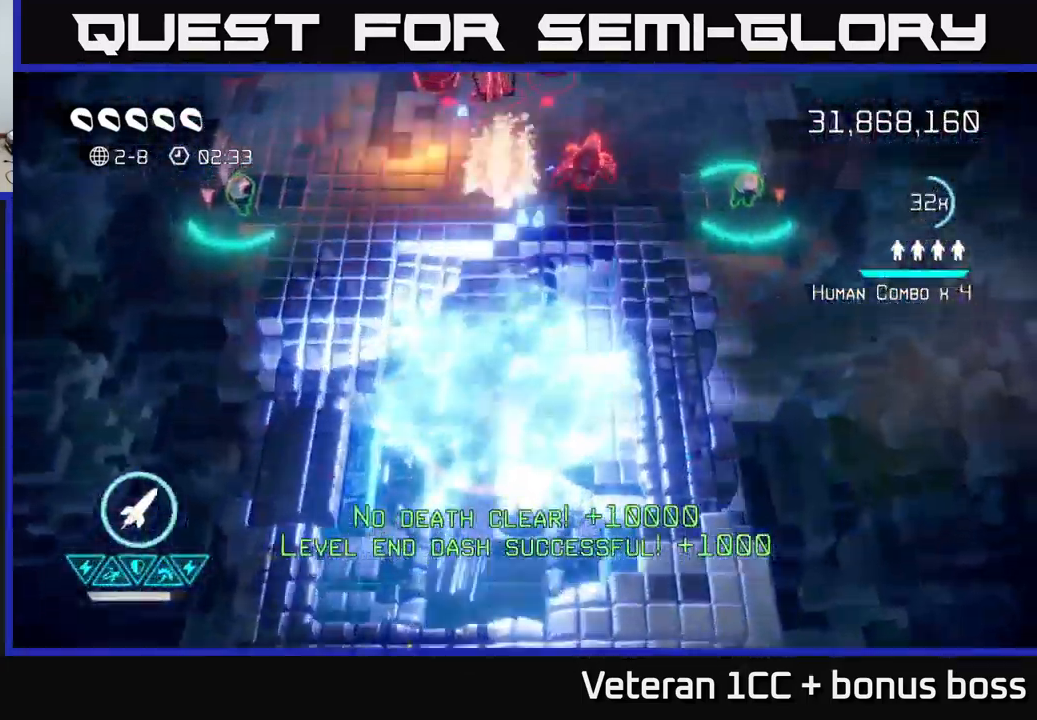
{"buttons": [], "left_stick": "up", "right_stick": "up", "events": [[134, "left_stick", "up"], [167, "right_stick", "up"]]}
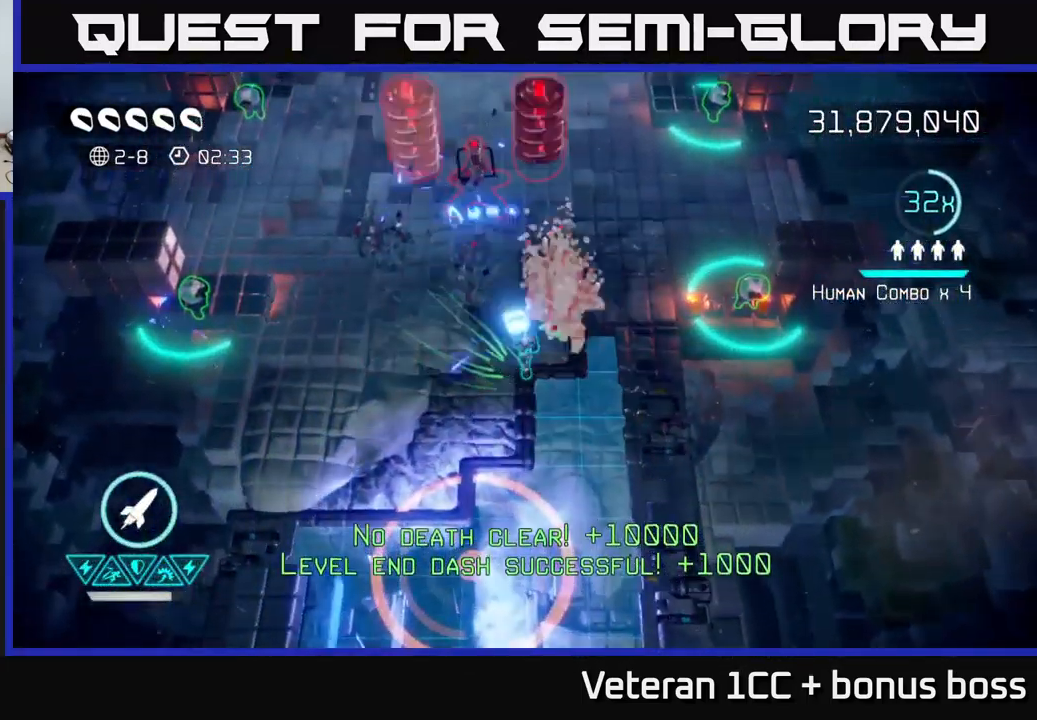
{"buttons": [], "left_stick": "right", "right_stick": "up-right", "events": [[34, "R2", "down"], [117, "R2", "up"], [117, "left_stick", "down-left"], [317, "left_stick", "right"], [484, "right_stick", "up-right"]]}
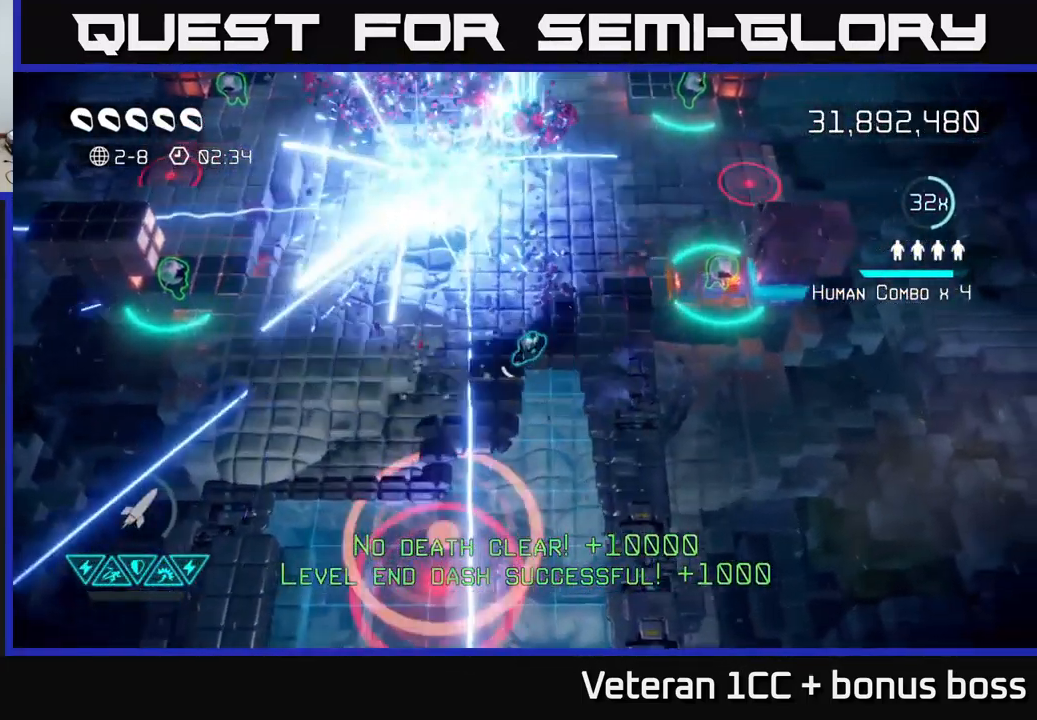
{"buttons": [], "left_stick": "right", "right_stick": "right", "events": [[17, "left_stick", "up-right"], [150, "right_stick", "right"], [484, "left_stick", "right"]]}
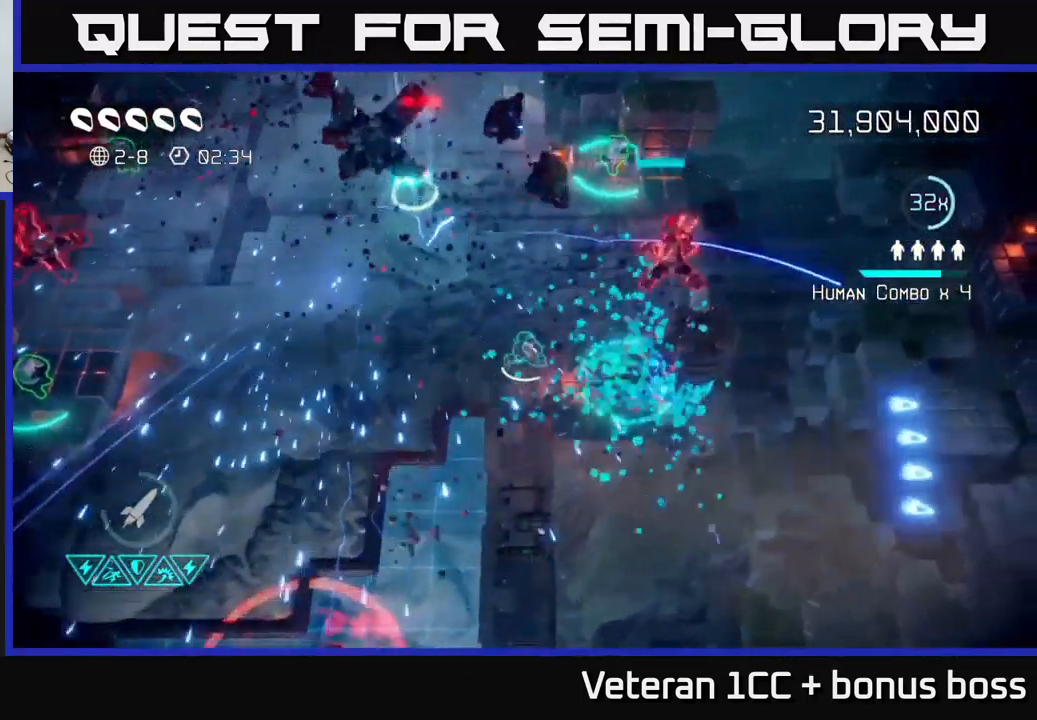
{"buttons": [], "left_stick": "down", "right_stick": "up-right", "events": [[117, "right_stick", "down-right"], [150, "left_stick", "up-right"], [334, "left_stick", "down"], [401, "right_stick", "up-right"]]}
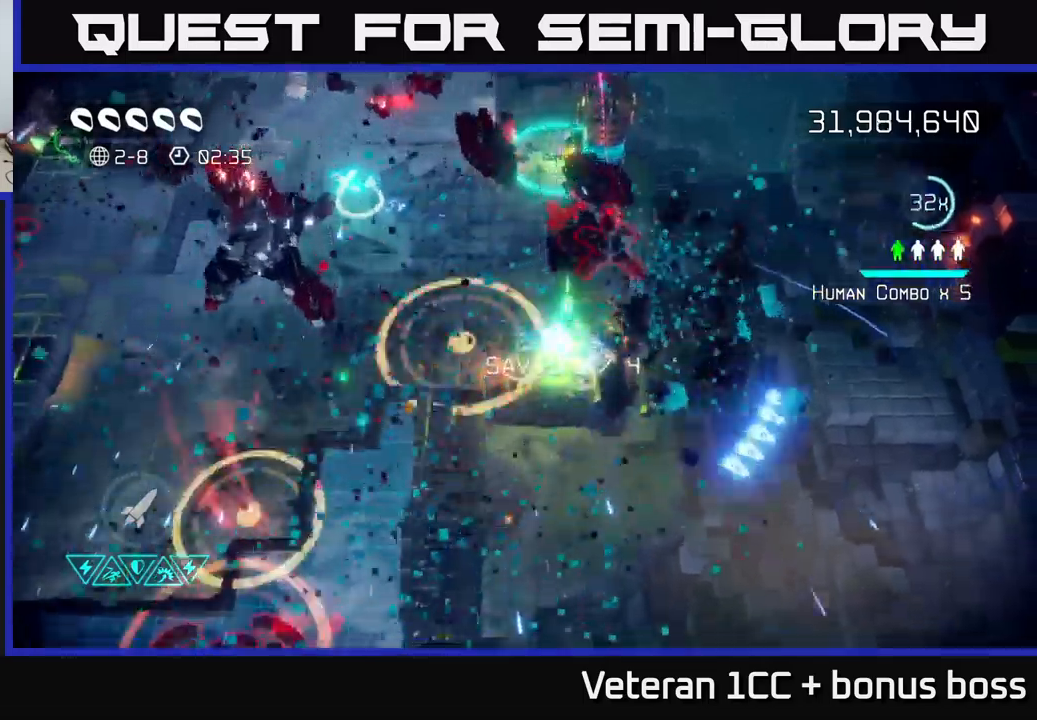
{"buttons": [], "left_stick": "left", "right_stick": "down", "events": [[83, "right_stick", "up-left"], [150, "left_stick", "left"], [217, "right_stick", "left"], [317, "right_stick", "down-left"], [467, "right_stick", "down"]]}